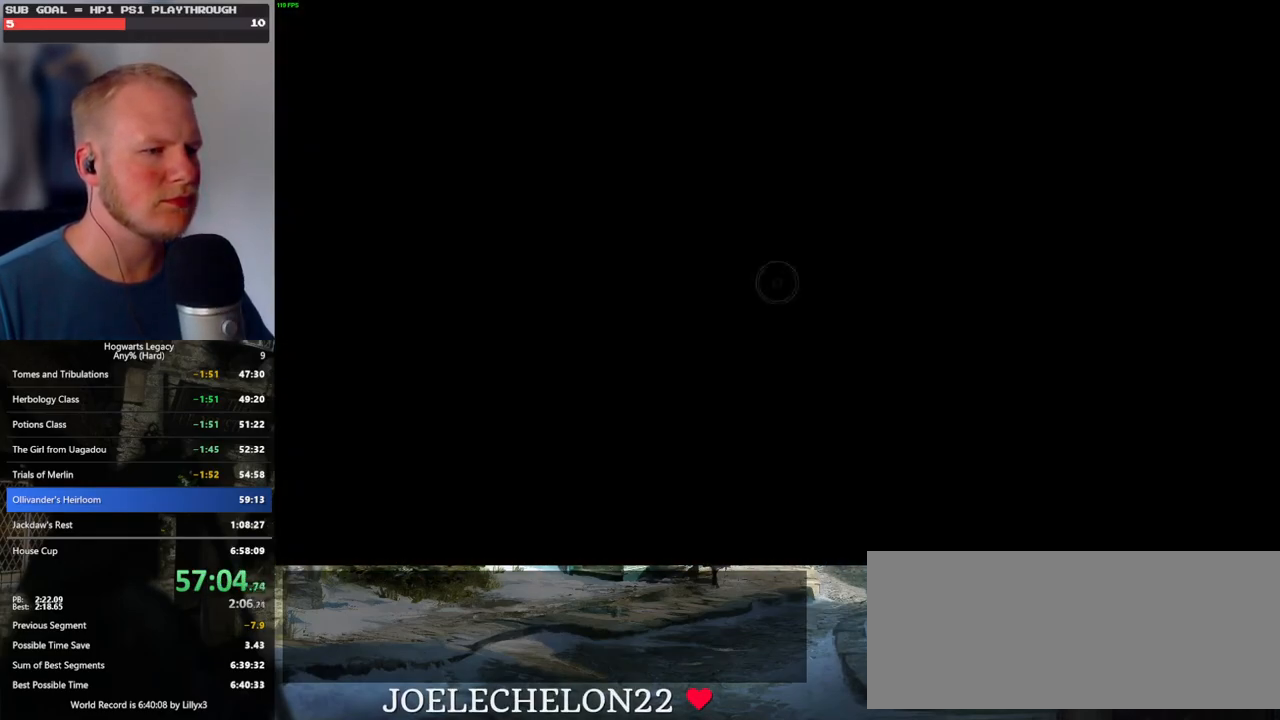
Gameplay with keyboard and mouse; each line is a JSON object with the keys and mouse buttons held at the frame after it. "events" lists presses ("down") and releases ("up") of ".", "/", "0", "1", "2", "3", "4", "5", "6", "7", "8", "9", "a", "alt_l", "alt_r", "b", "backslash", "backspace", "c", "caps_lock", "comma", "ctrl_l", "ctrl_r", "d", "e", "equals", "escape", "f", "f1", "f10", "f11", "f12", "f2", "f3", "f4", "f5", "f6", "f7", "f8", "f9", "g", "h", "i", "j", "k", "l", "lbracket", "m", "minus", "n", "o", "p", "q", "quote", "r", "rbracket", "return", "s", "semicolon", "shift_l", "shift_r", "space", "super_l", "super_r", "t", "tab", "tilde", "u", "v", "w", "x", "y", "z", "mouse_left", "mouse_wheel", "mouse_right", "mouse_mb4" and "mouse_mb5" between this image and that frame as [ms after this image, input, new state], when the widget could be followed in between. "mouse_left", "mouse_wheel", "mouse_right", "mouse_mb4", "mouse_mb5" = the "left", "wheel", "right", "mb4", "mb5" buttons of the "mouse" list. No other keys are recorded. "wheel" means that the mouse wheel is clicked or scrolled. Mouse movement is not recorded.
{"keys": [], "mouse": [], "events": []}
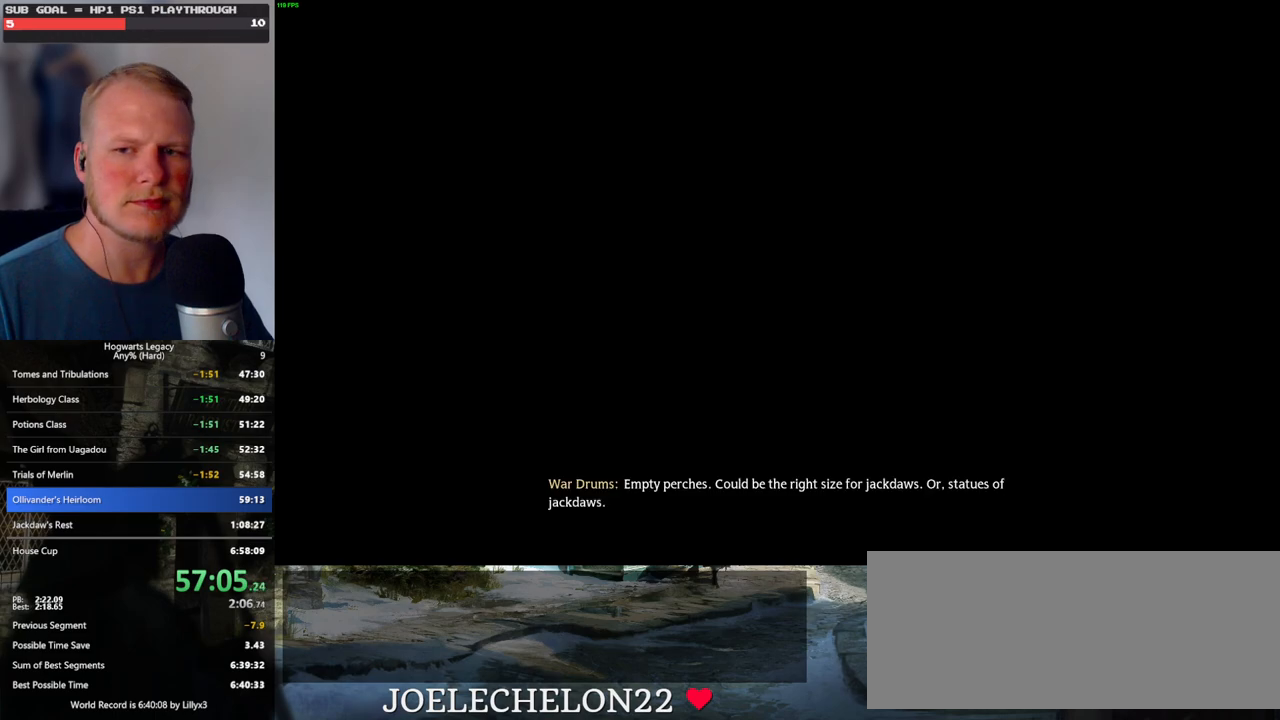
{"keys": [], "mouse": [], "events": []}
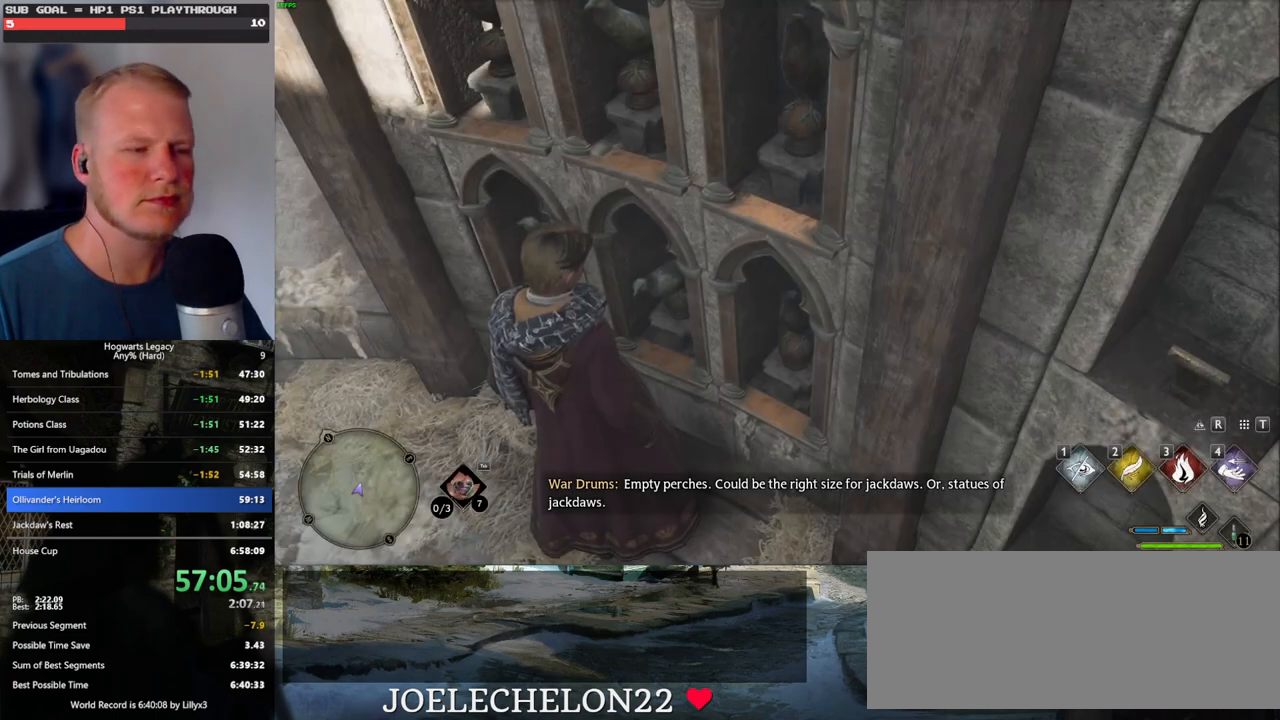
{"keys": [], "mouse": [], "events": []}
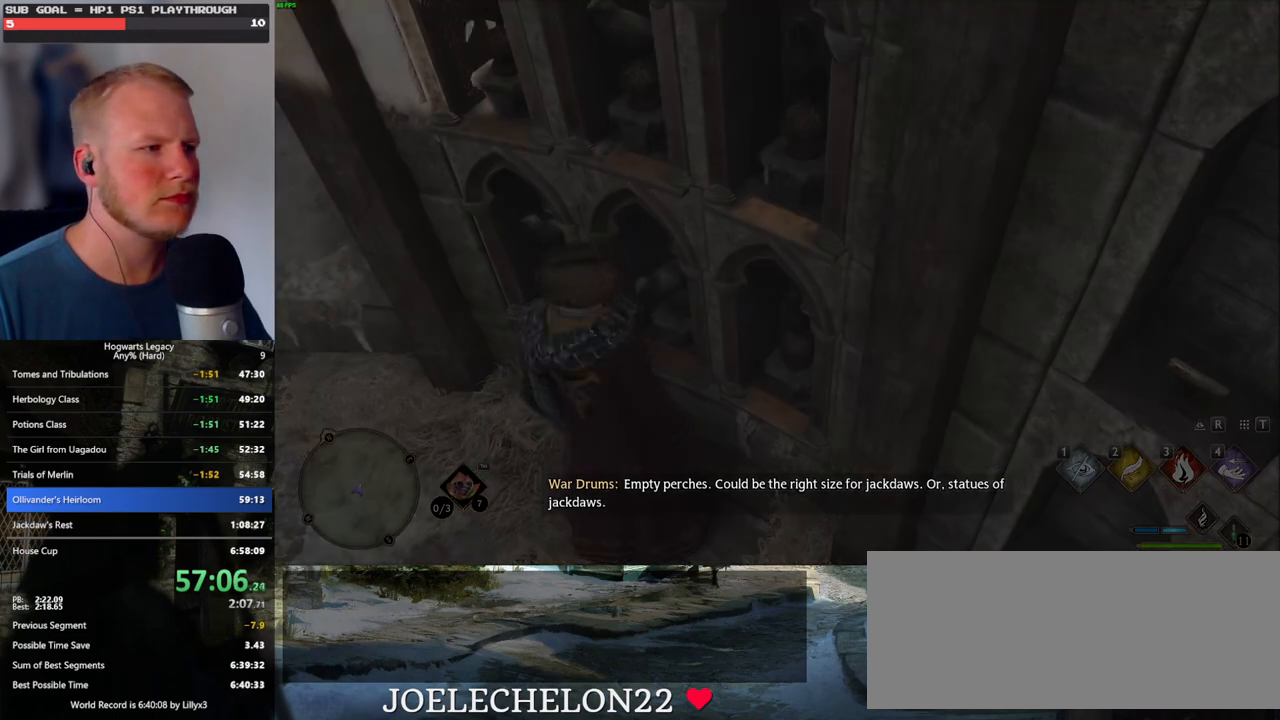
{"keys": [], "mouse": [], "events": [[267, "q", "down"], [484, "q", "up"]]}
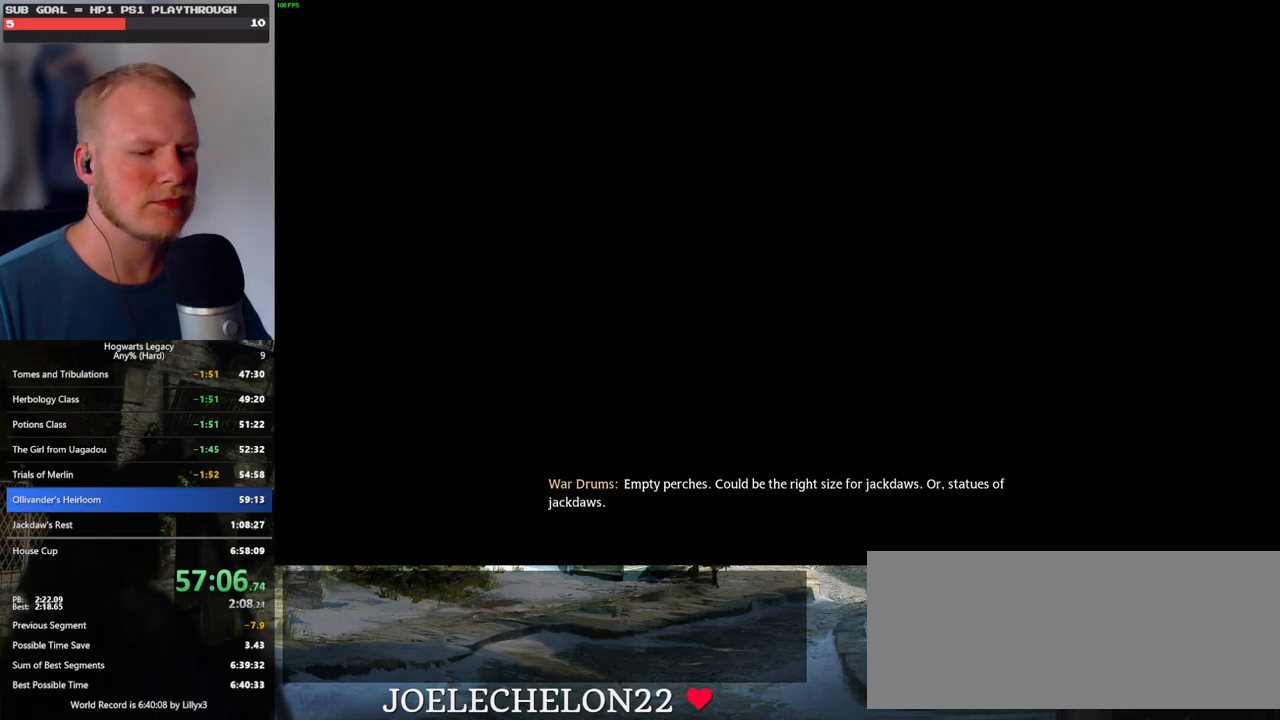
{"keys": ["q"], "mouse": [], "events": [[84, "q", "down"], [267, "q", "up"], [384, "q", "down"]]}
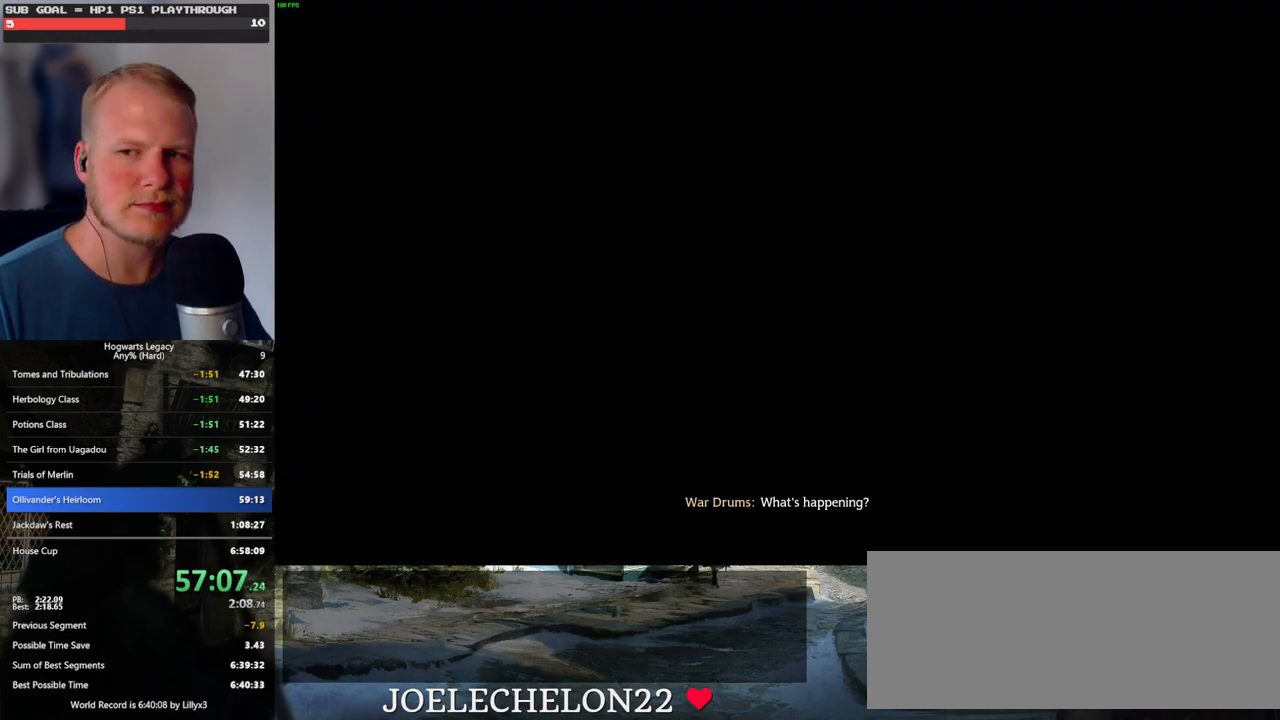
{"keys": [], "mouse": [], "events": [[117, "q", "up"], [184, "q", "down"], [484, "q", "up"]]}
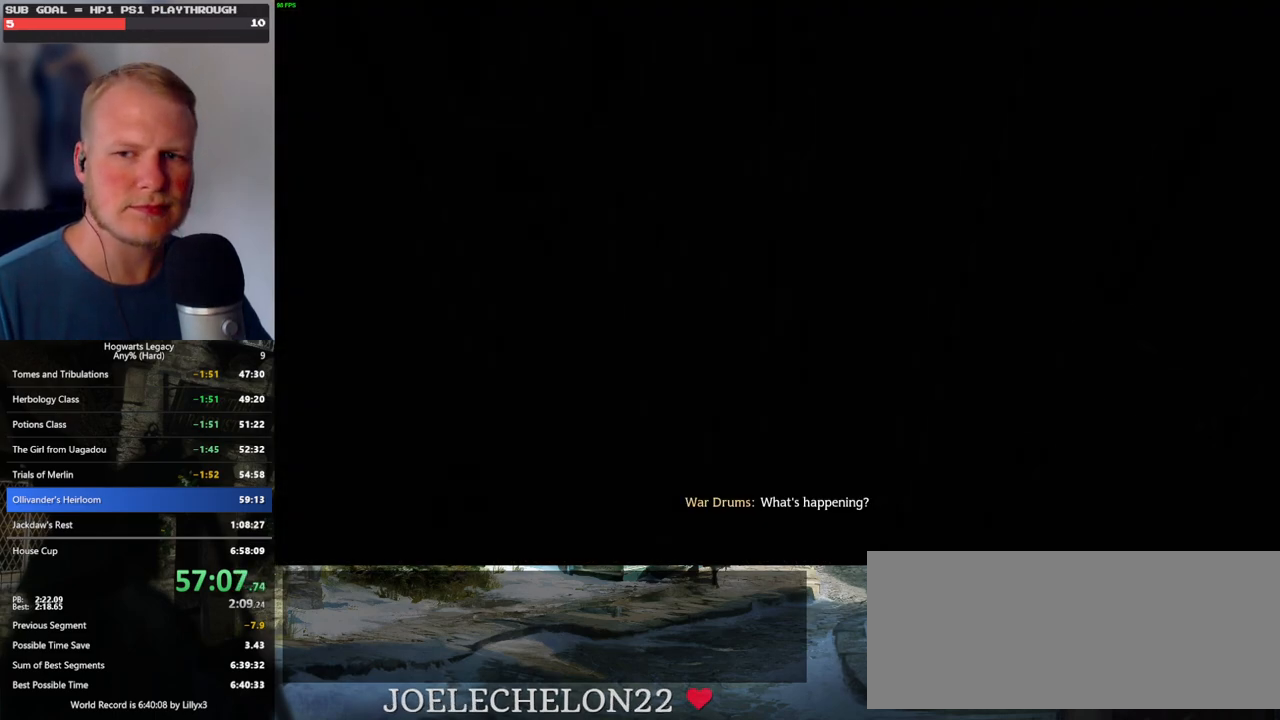
{"keys": ["q"], "mouse": [], "events": [[34, "q", "down"], [334, "q", "up"], [400, "q", "down"]]}
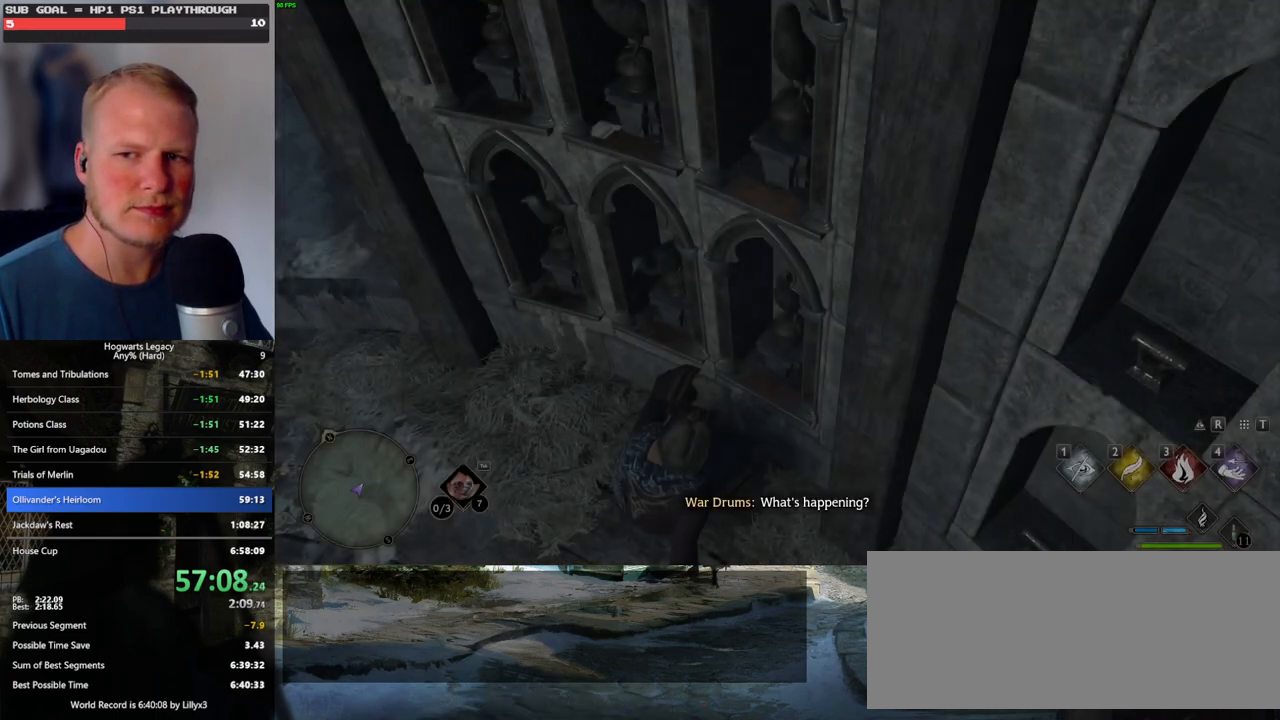
{"keys": ["q"], "mouse": [], "events": [[200, "q", "up"], [267, "q", "down"]]}
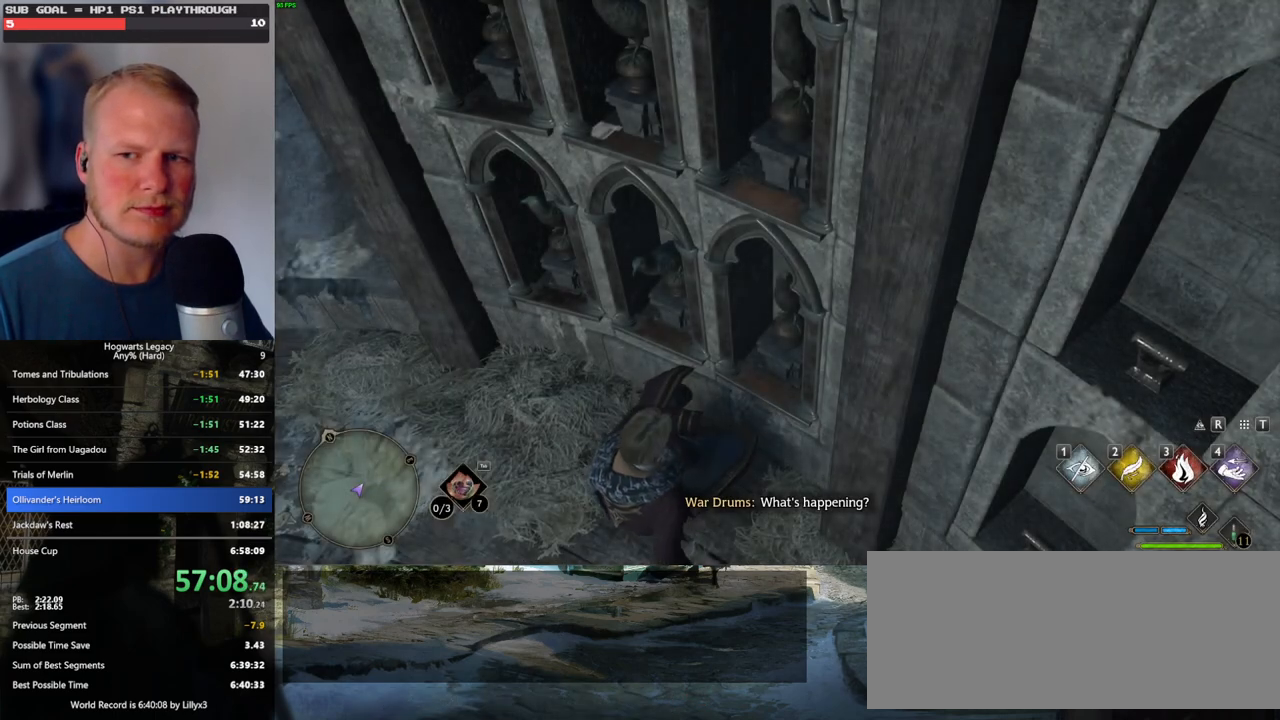
{"keys": ["q"], "mouse": [], "events": [[84, "q", "up"], [134, "q", "down"]]}
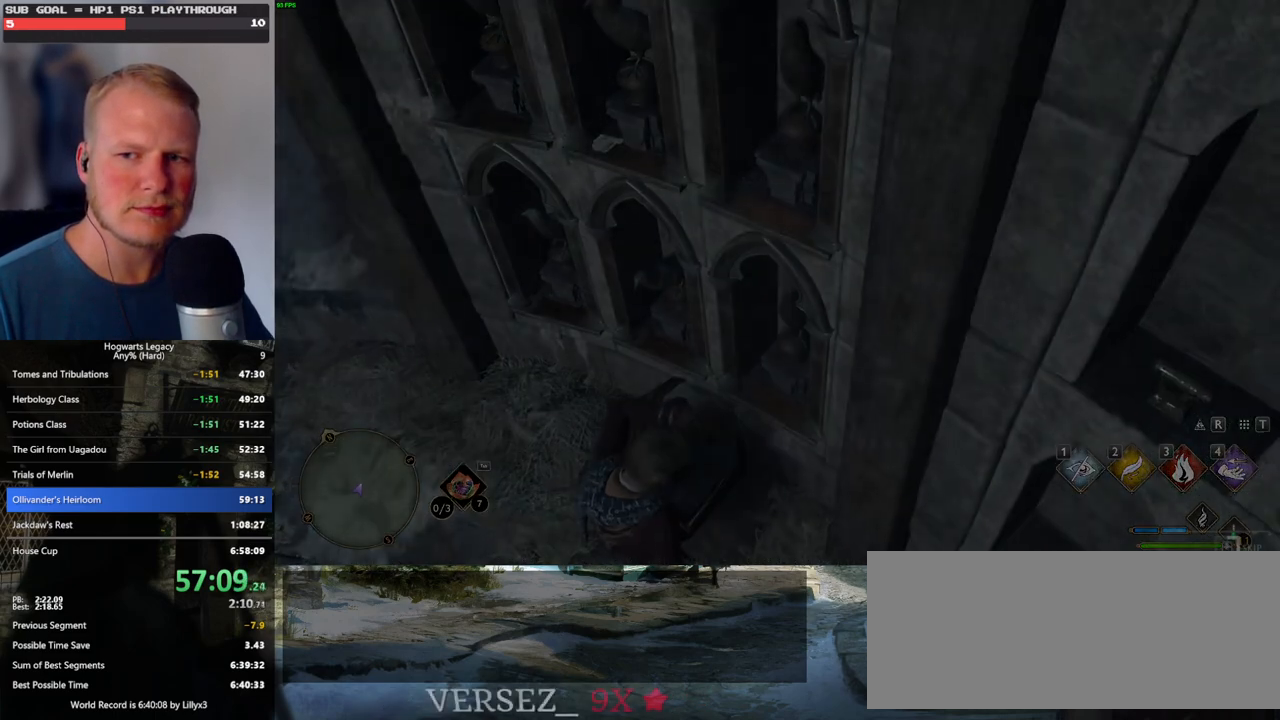
{"keys": ["q"], "mouse": [], "events": []}
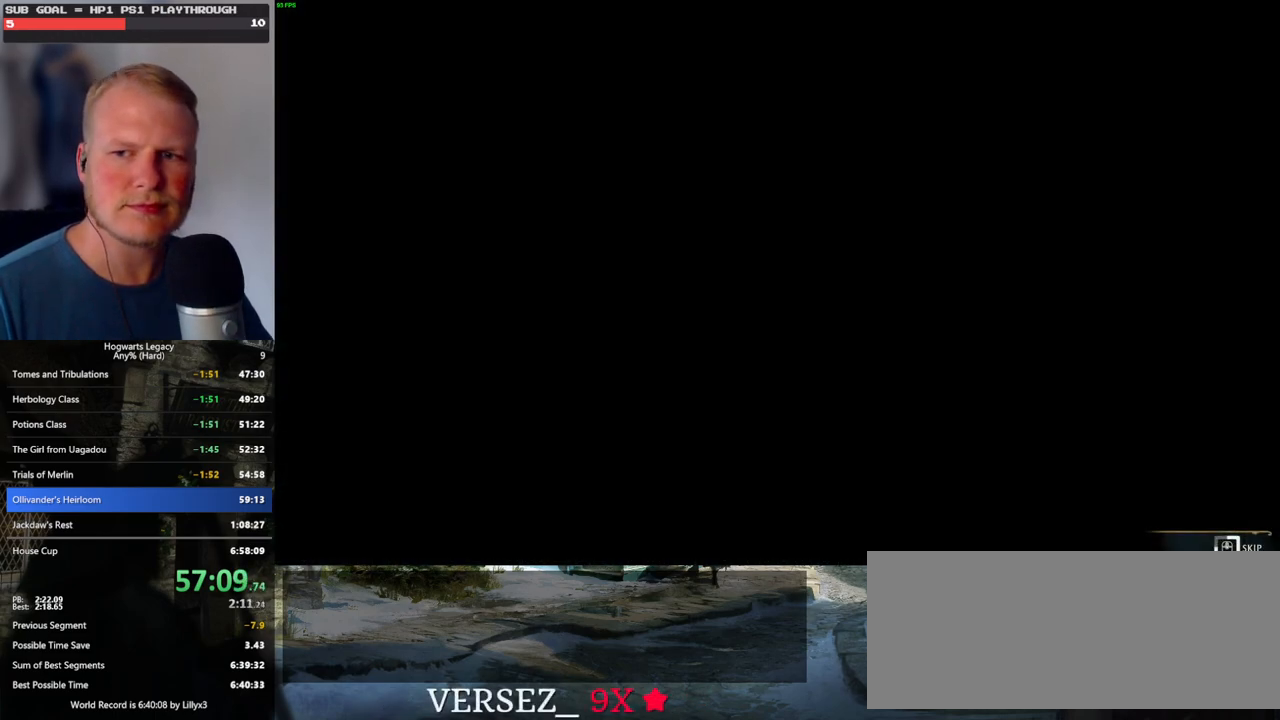
{"keys": ["q"], "mouse": [], "events": []}
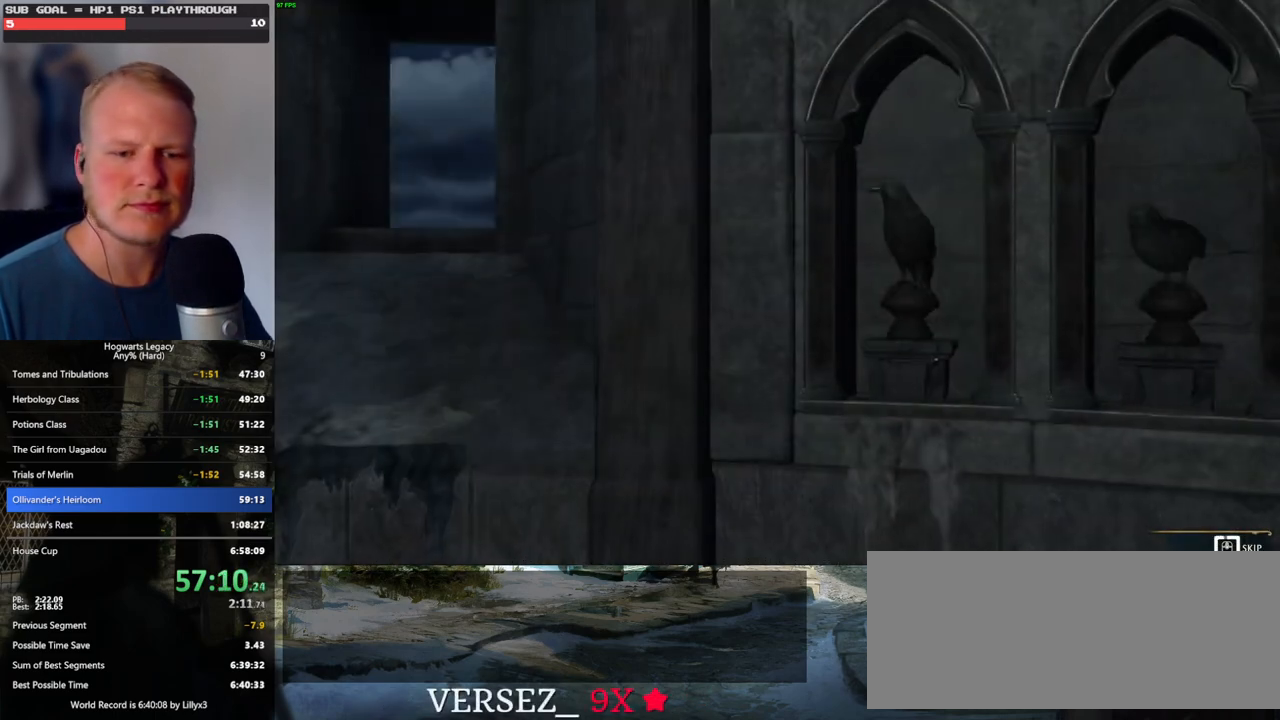
{"keys": ["q"], "mouse": [], "events": []}
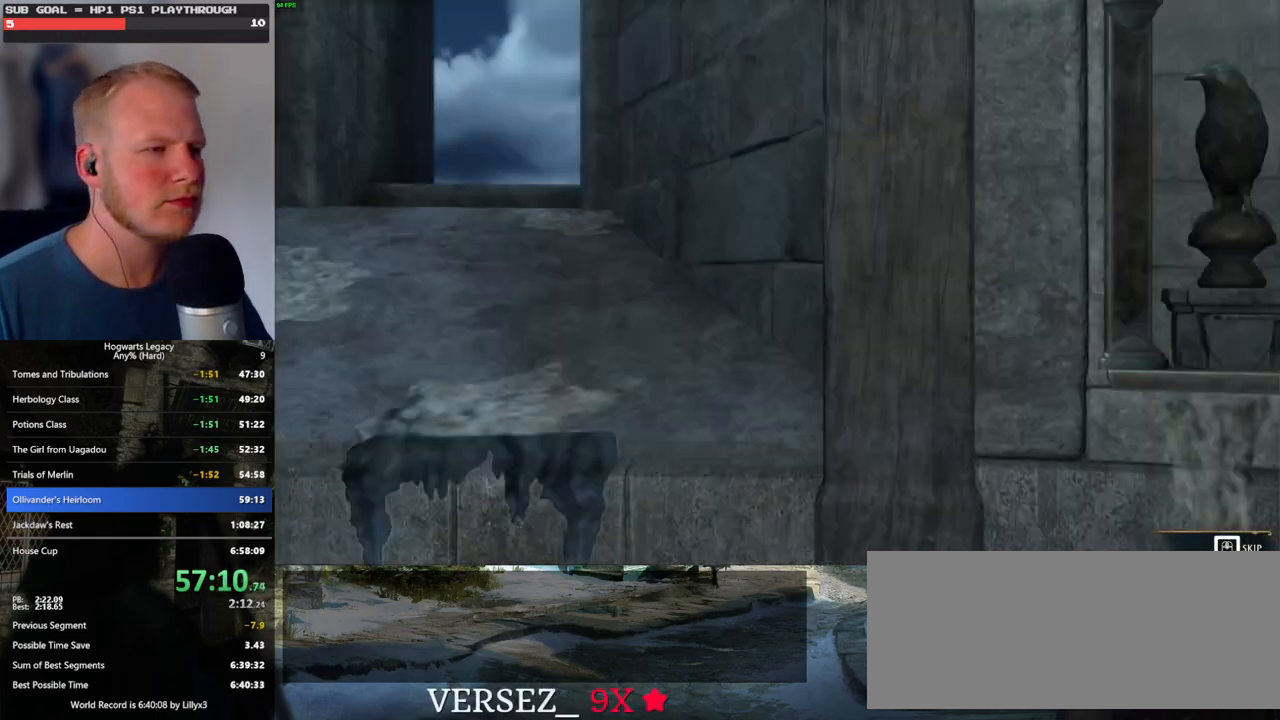
{"keys": ["q"], "mouse": [], "events": []}
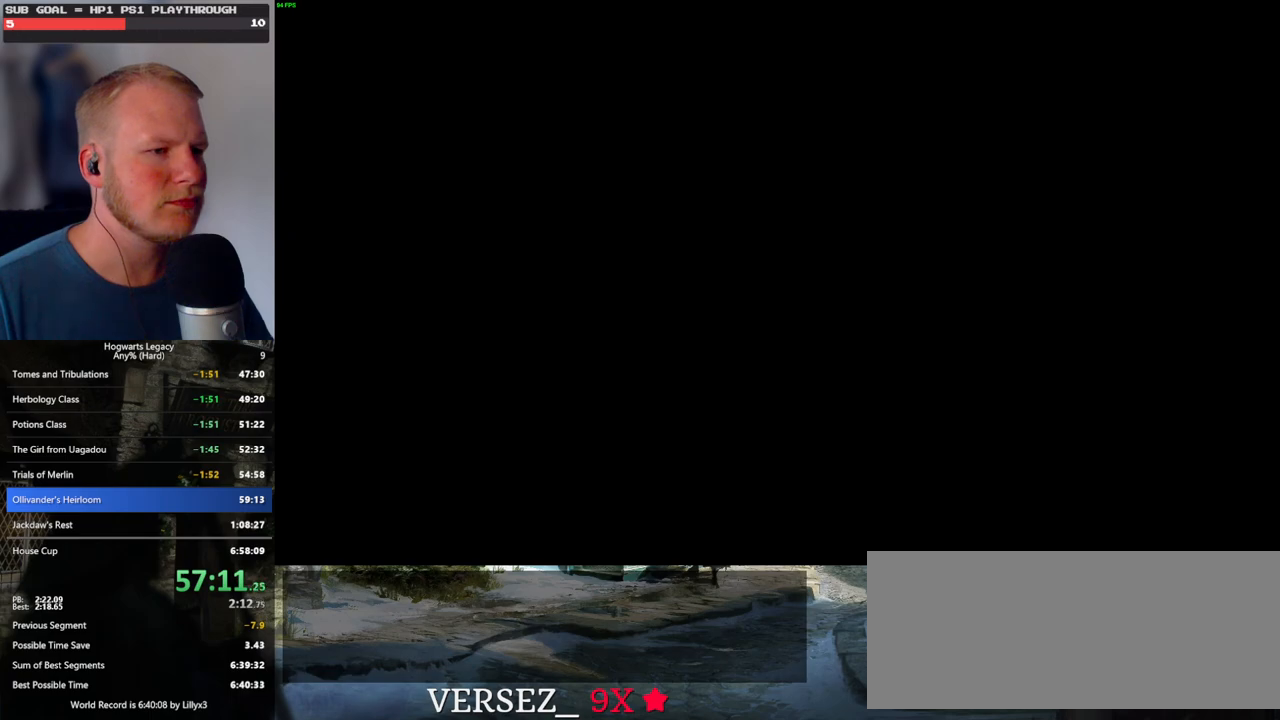
{"keys": [], "mouse": [], "events": [[217, "q", "up"], [417, "mouse_wheel", "down"], [450, "mouse_wheel", "up"]]}
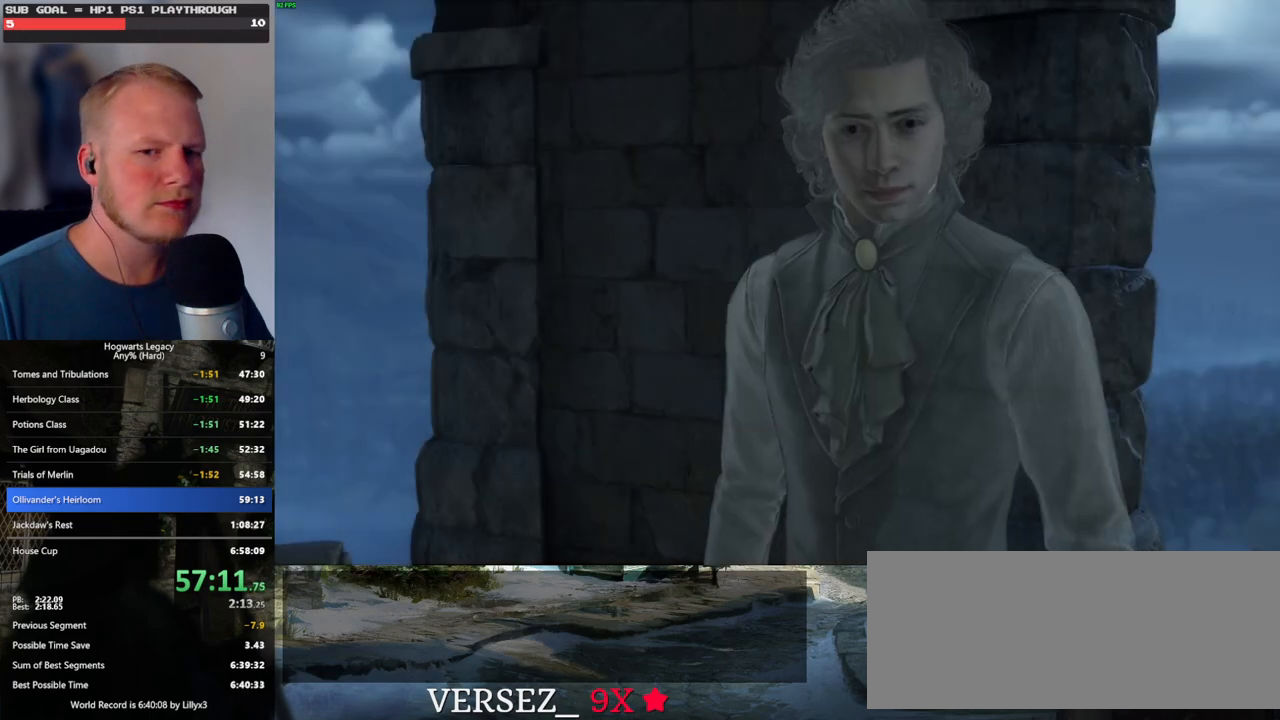
{"keys": ["q", "space"], "mouse": [], "events": [[17, "mouse_wheel", "down"], [34, "mouse_wheel", "up"], [100, "mouse_wheel", "down"], [167, "mouse_wheel", "up"], [200, "mouse_wheel", "down"], [234, "mouse_wheel", "up"], [250, "mouse_wheel", "down"], [267, "mouse_wheel", "up"], [267, "space", "down"], [284, "q", "down"], [350, "q", "up"], [350, "space", "up"], [434, "q", "down"], [467, "space", "down"]]}
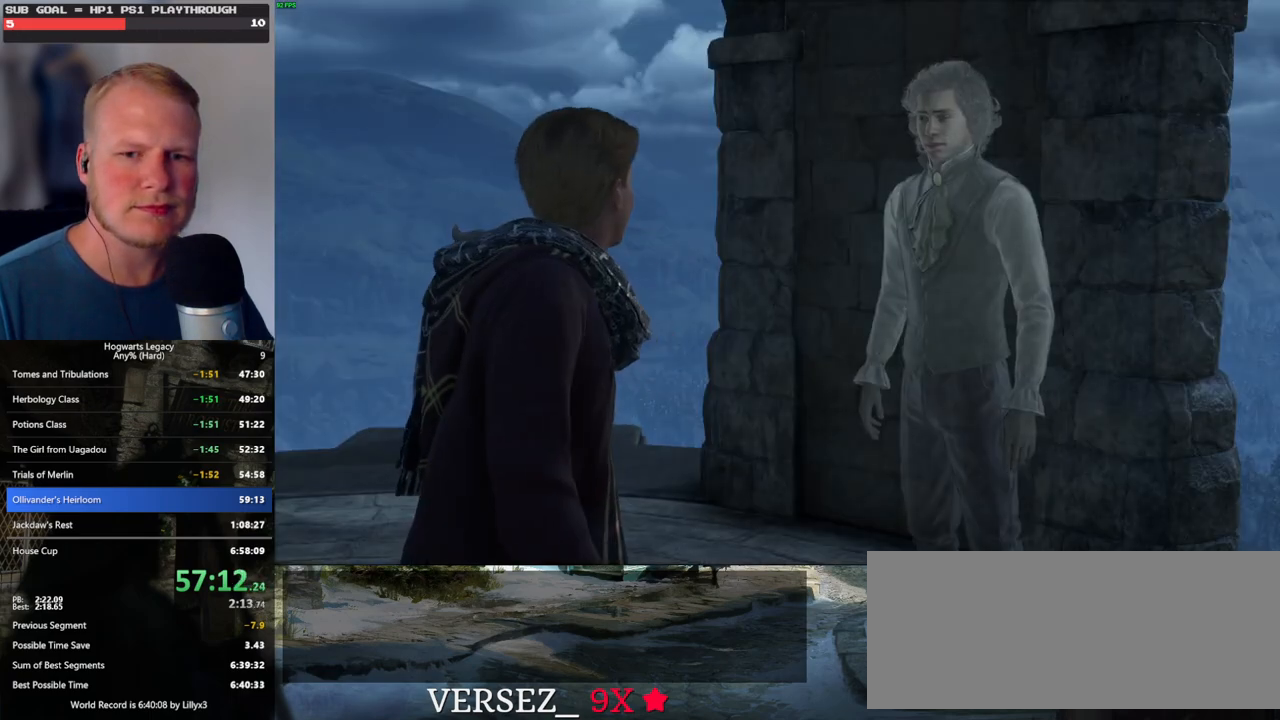
{"keys": ["q", "space"], "mouse": ["wheel"], "events": [[17, "q", "up"], [17, "space", "up"], [67, "mouse_wheel", "down"], [84, "mouse_wheel", "up"], [100, "q", "down"], [117, "mouse_wheel", "down"], [134, "mouse_wheel", "up"], [134, "space", "down"], [150, "mouse_wheel", "down"], [167, "mouse_wheel", "up"], [167, "q", "up"], [184, "space", "up"], [200, "mouse_wheel", "down"], [284, "mouse_wheel", "up"], [284, "q", "down"], [300, "space", "down"], [334, "q", "up"], [367, "space", "up"], [450, "q", "down"], [450, "space", "down"], [500, "mouse_wheel", "down"]]}
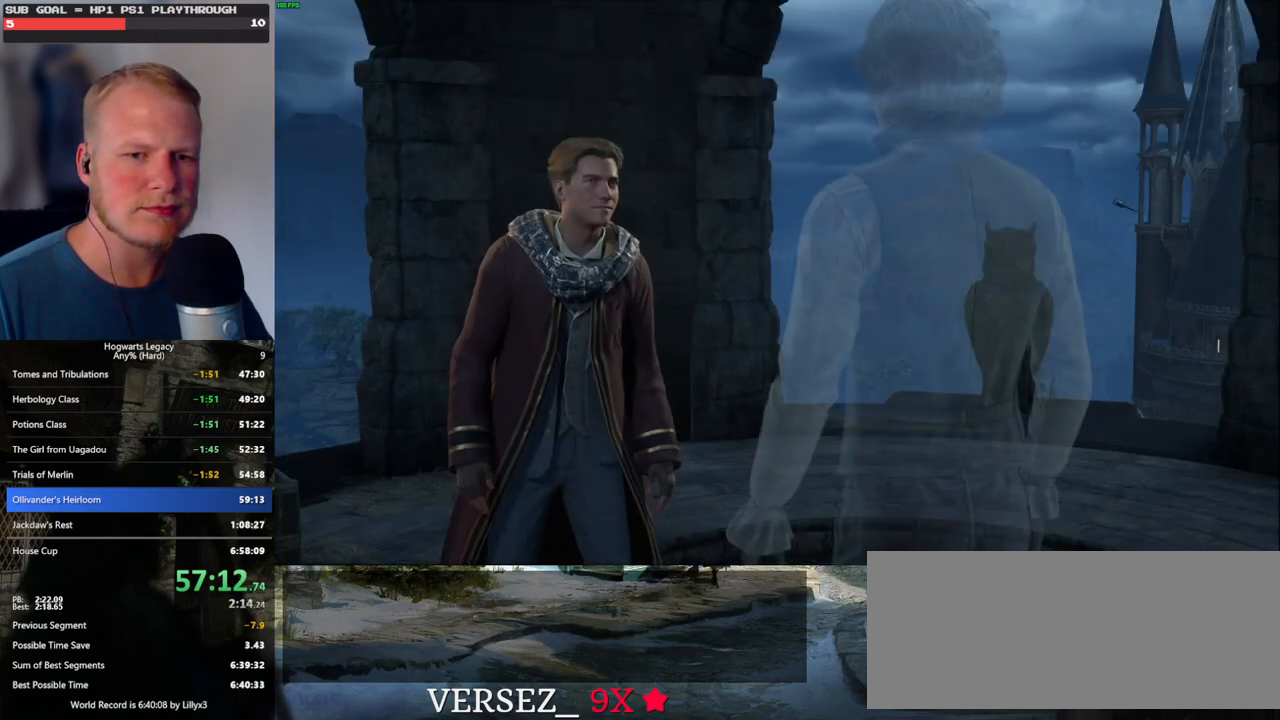
{"keys": ["q", "space"], "mouse": [], "events": [[17, "mouse_wheel", "up"], [17, "q", "up"], [34, "space", "up"], [50, "mouse_wheel", "down"], [67, "mouse_wheel", "up"], [84, "mouse_wheel", "down"], [117, "mouse_wheel", "up"], [117, "q", "down"], [134, "space", "down"], [150, "mouse_wheel", "down"], [184, "mouse_wheel", "up"], [200, "q", "up"], [200, "space", "up"], [267, "q", "down"], [317, "space", "down"], [350, "q", "up"], [367, "space", "up"], [434, "mouse_wheel", "down"], [467, "mouse_wheel", "up"], [467, "q", "down"], [467, "space", "down"], [484, "mouse_wheel", "down"], [500, "mouse_wheel", "up"]]}
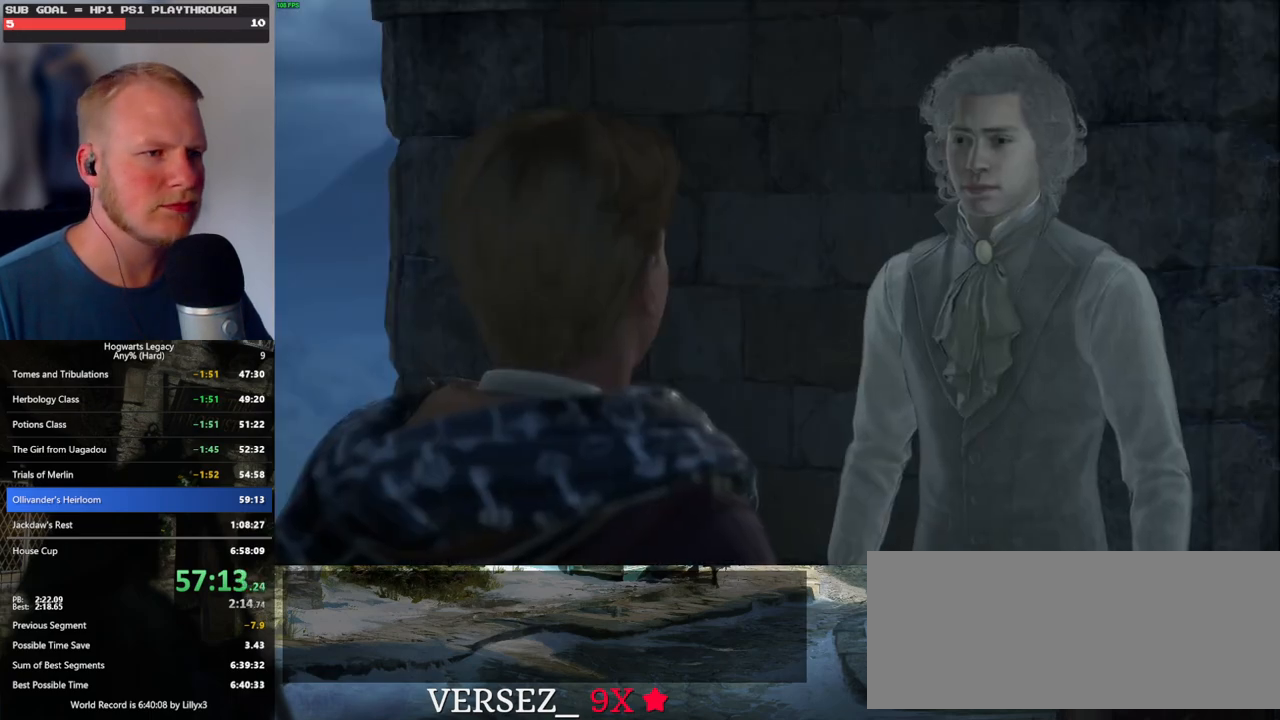
{"keys": ["space"], "mouse": ["wheel"], "events": [[17, "q", "up"], [34, "mouse_wheel", "down"], [34, "space", "up"], [117, "mouse_wheel", "up"], [117, "q", "down"], [134, "space", "down"], [184, "q", "up"], [184, "space", "up"], [300, "q", "down"], [300, "space", "down"], [350, "q", "up"], [367, "mouse_wheel", "down"], [400, "space", "up"], [434, "mouse_wheel", "up"], [434, "space", "down"], [450, "mouse_wheel", "down"]]}
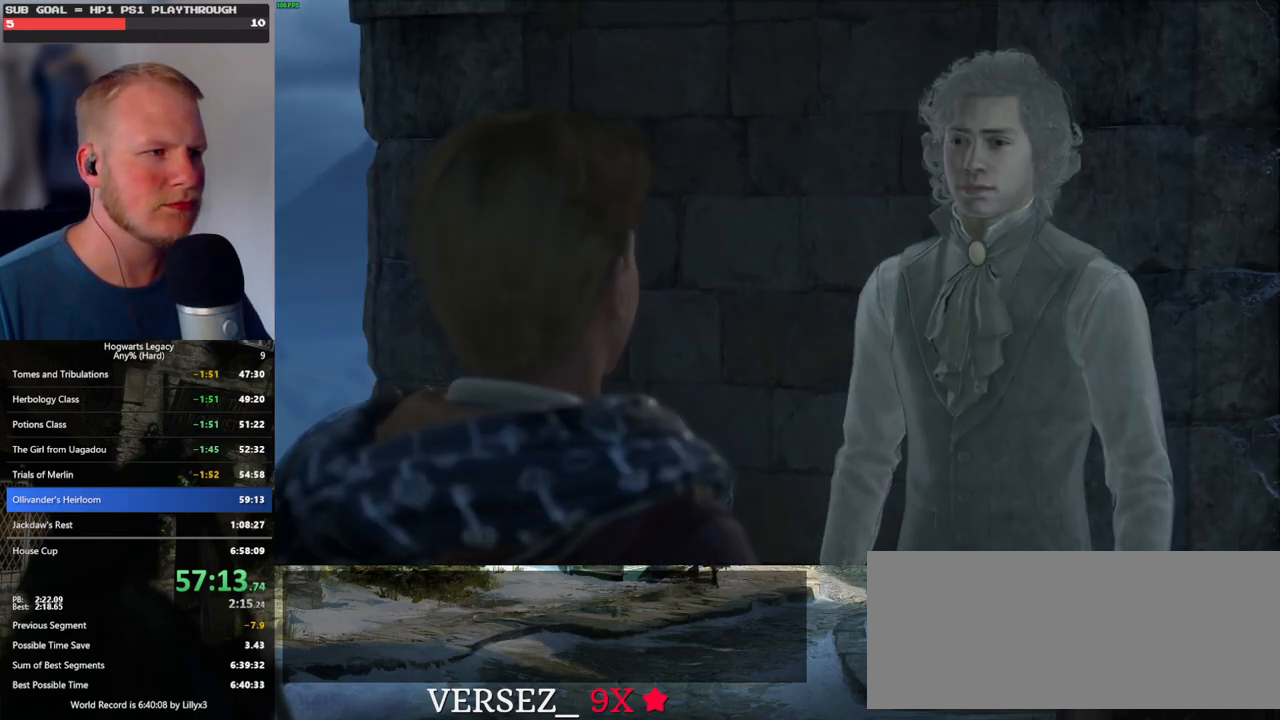
{"keys": ["q", "space"], "mouse": [], "events": [[34, "mouse_wheel", "up"], [34, "space", "up"], [134, "q", "down"], [150, "space", "down"], [200, "q", "up"], [200, "space", "up"], [284, "mouse_wheel", "down"], [300, "mouse_wheel", "up"], [300, "q", "down"], [300, "space", "down"], [317, "mouse_wheel", "down"], [367, "q", "up"], [384, "space", "up"], [467, "mouse_wheel", "up"], [467, "q", "down"], [484, "space", "down"]]}
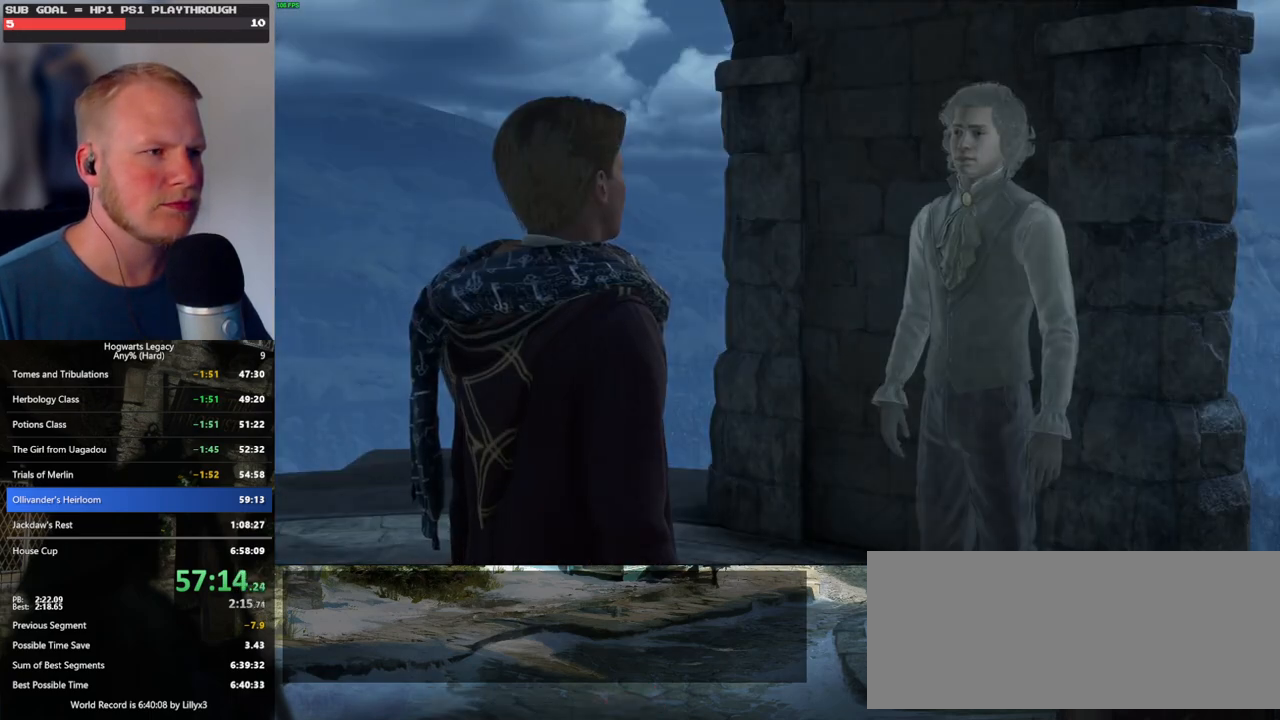
{"keys": ["q", "space"], "mouse": [], "events": [[34, "q", "up"], [50, "space", "up"], [134, "q", "down"], [134, "space", "down"], [200, "q", "up"], [200, "space", "up"], [217, "mouse_wheel", "down"], [267, "q", "down"], [317, "space", "down"], [350, "mouse_wheel", "up"], [350, "space", "up"], [367, "q", "up"], [400, "mouse_wheel", "down"], [417, "mouse_wheel", "up"], [467, "q", "down"], [484, "space", "down"]]}
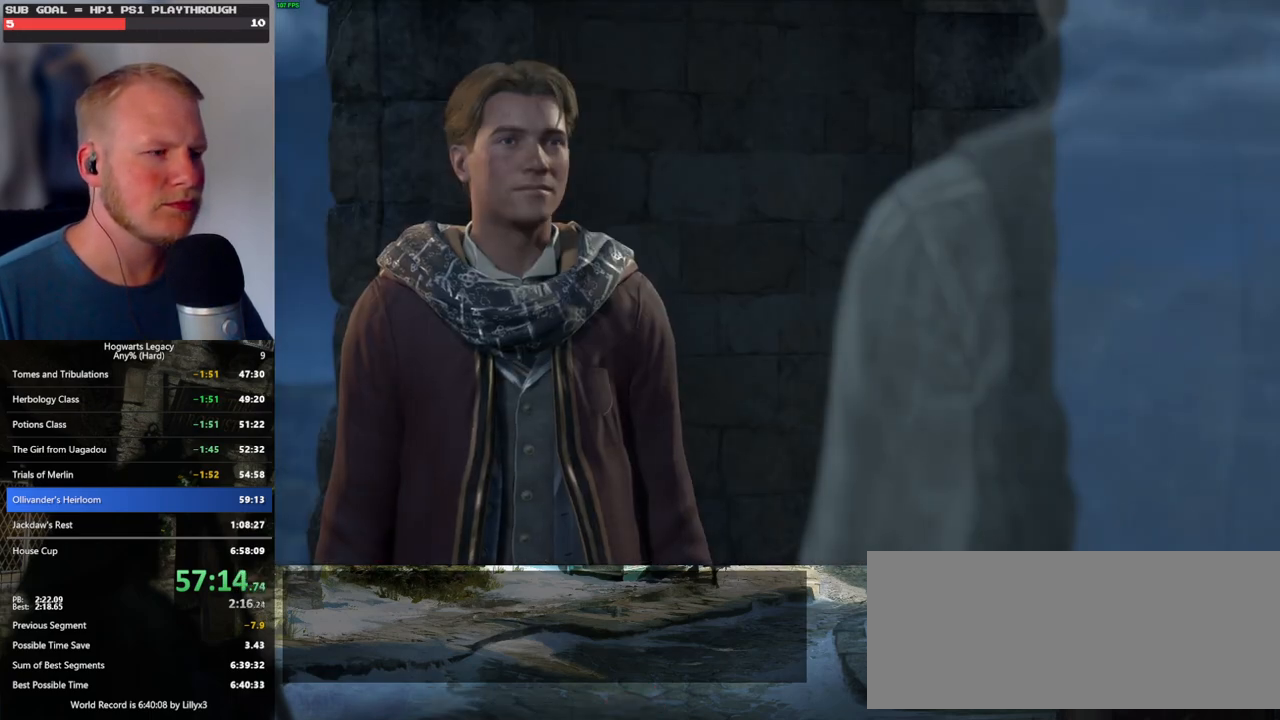
{"keys": ["q", "space"], "mouse": [], "events": [[17, "q", "up"], [34, "space", "up"], [150, "space", "down"], [184, "mouse_wheel", "down"], [200, "mouse_wheel", "up"], [200, "space", "up"], [217, "mouse_wheel", "down"], [317, "mouse_wheel", "up"], [317, "q", "down"], [317, "space", "down"], [367, "q", "up"], [384, "space", "up"], [467, "q", "down"], [484, "space", "down"]]}
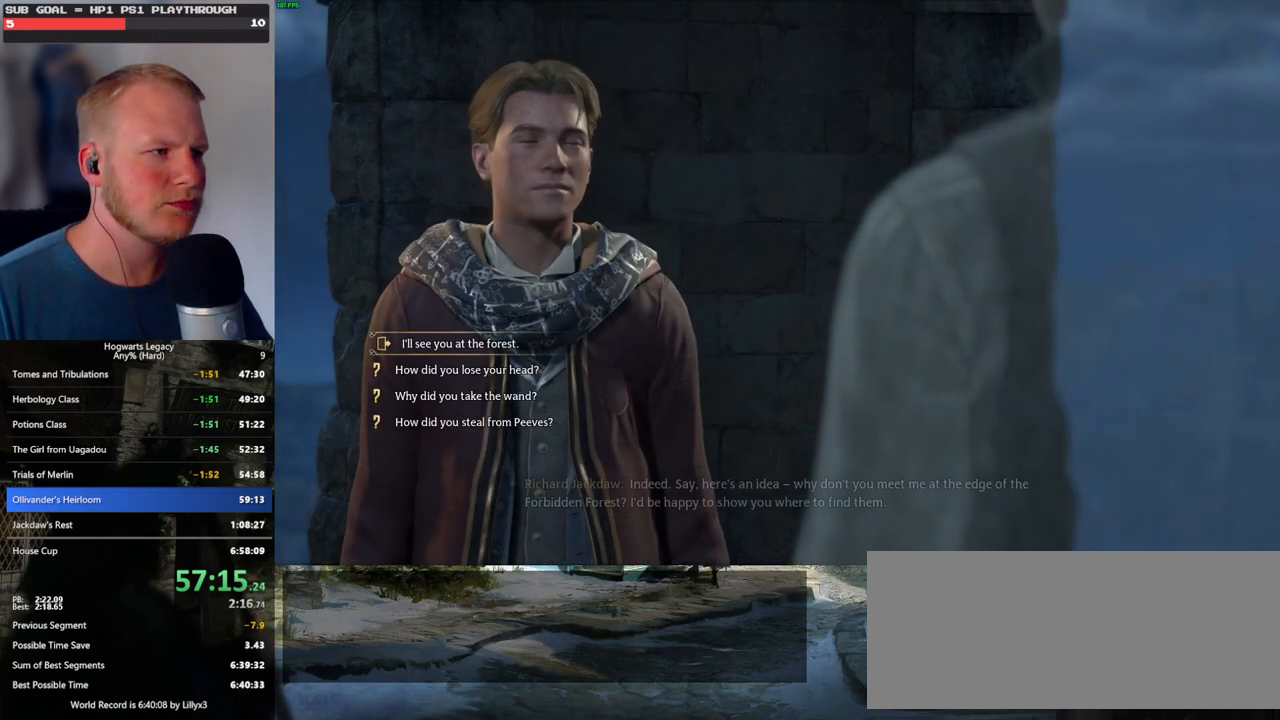
{"keys": ["q", "space"], "mouse": [], "events": [[34, "q", "up"], [50, "space", "up"], [67, "mouse_wheel", "down"], [134, "mouse_wheel", "up"], [134, "q", "down"], [150, "mouse_wheel", "down"], [167, "space", "down"], [200, "mouse_wheel", "up"], [200, "q", "up"], [217, "space", "up"], [317, "q", "down"], [334, "space", "down"], [367, "q", "up"], [400, "space", "up"], [450, "mouse_wheel", "down"], [484, "mouse_wheel", "up"], [500, "q", "down"], [500, "space", "down"]]}
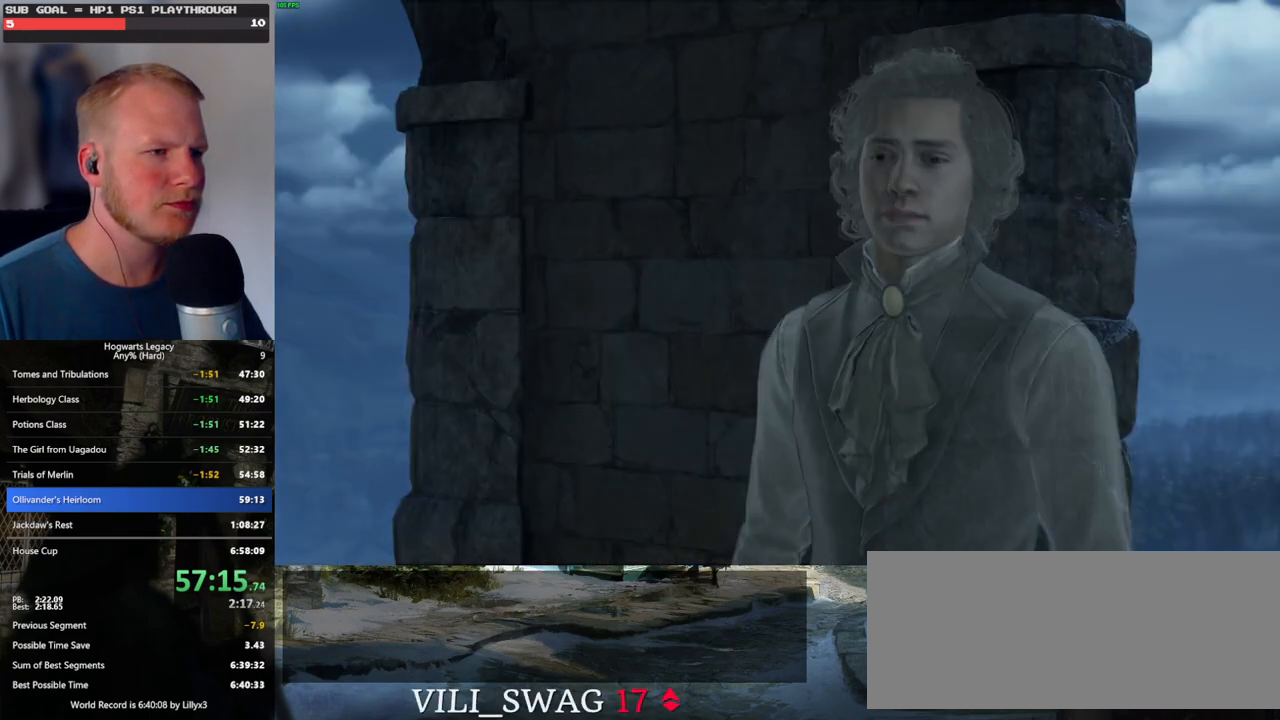
{"keys": [], "mouse": ["wheel"], "events": [[17, "mouse_wheel", "down"], [50, "mouse_wheel", "up"], [50, "q", "up"], [50, "space", "up"], [84, "mouse_wheel", "down"], [150, "mouse_wheel", "up"], [150, "q", "down"], [167, "space", "down"], [217, "q", "up"], [234, "space", "up"], [350, "q", "down"], [350, "space", "down"], [384, "mouse_wheel", "down"], [400, "q", "up"], [417, "space", "up"]]}
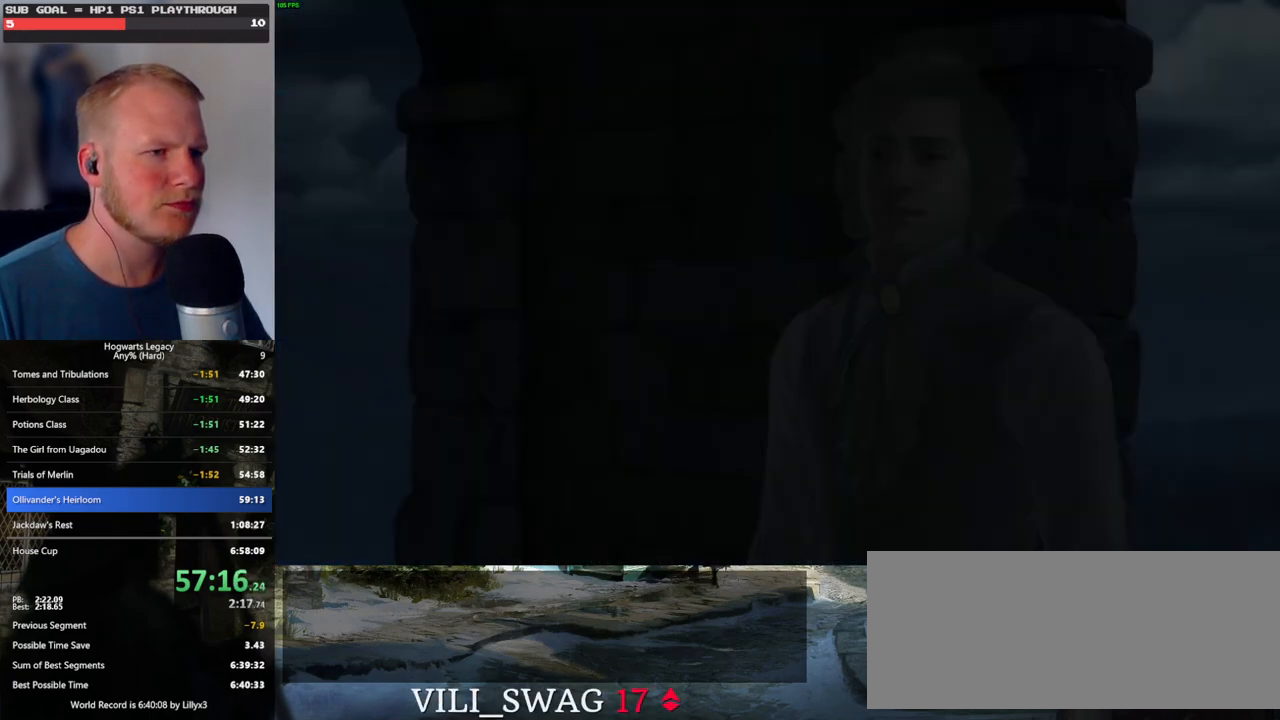
{"keys": ["w"], "mouse": [], "events": [[17, "mouse_wheel", "up"], [17, "space", "down"], [34, "q", "down"], [67, "q", "up"], [100, "space", "up"], [450, "w", "down"]]}
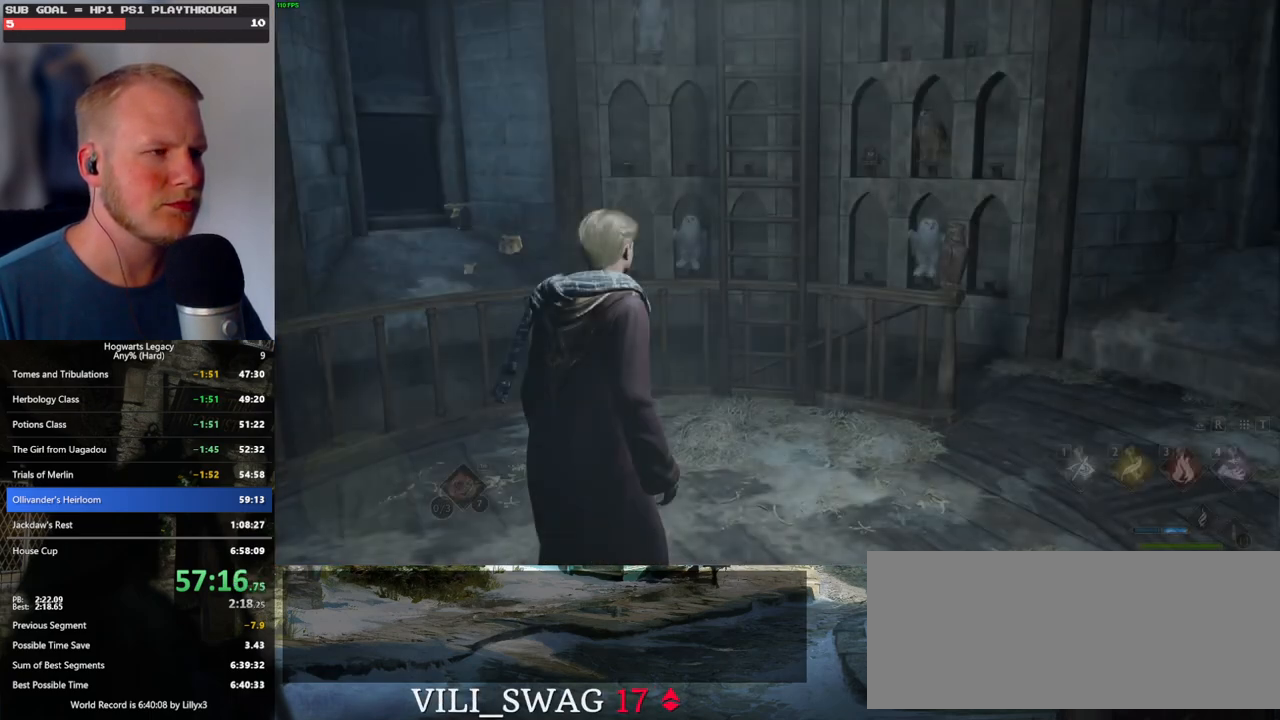
{"keys": ["w"], "mouse": [], "events": [[67, "shift_l", "down"], [150, "mouse_mb5", "down"], [184, "shift_l", "up"], [317, "mouse_mb5", "up"]]}
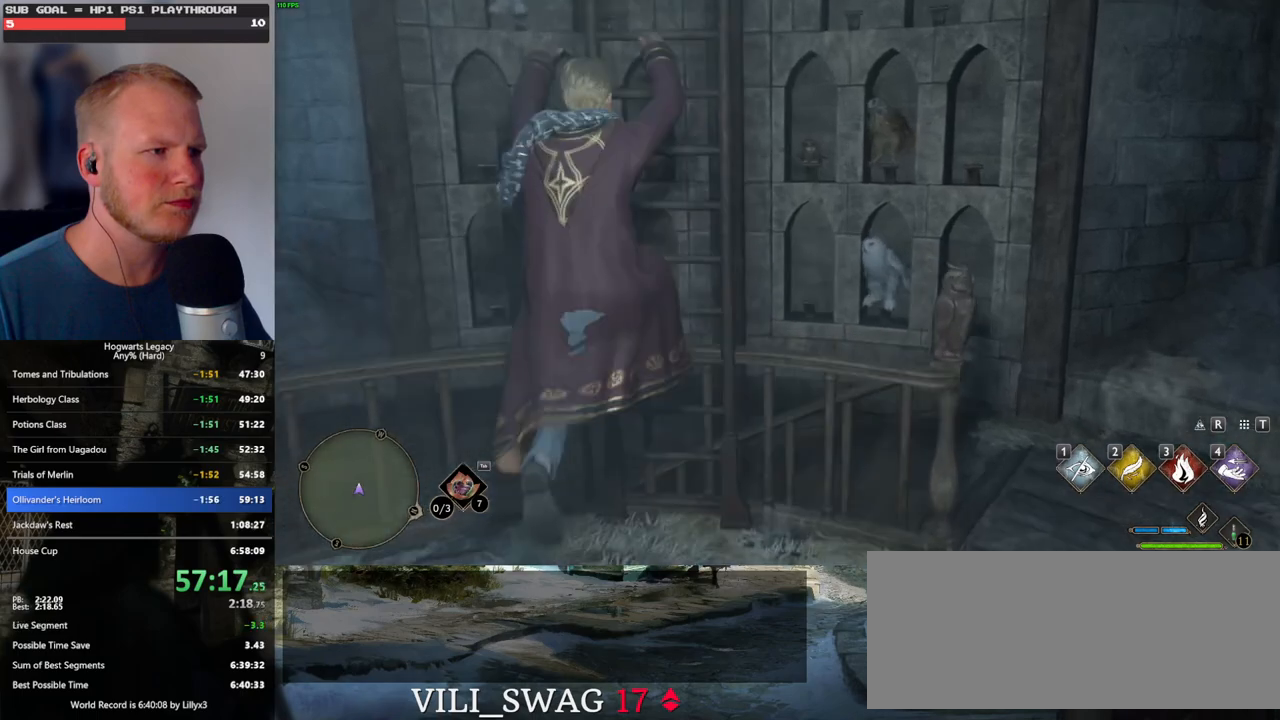
{"keys": ["w"], "mouse": [], "events": []}